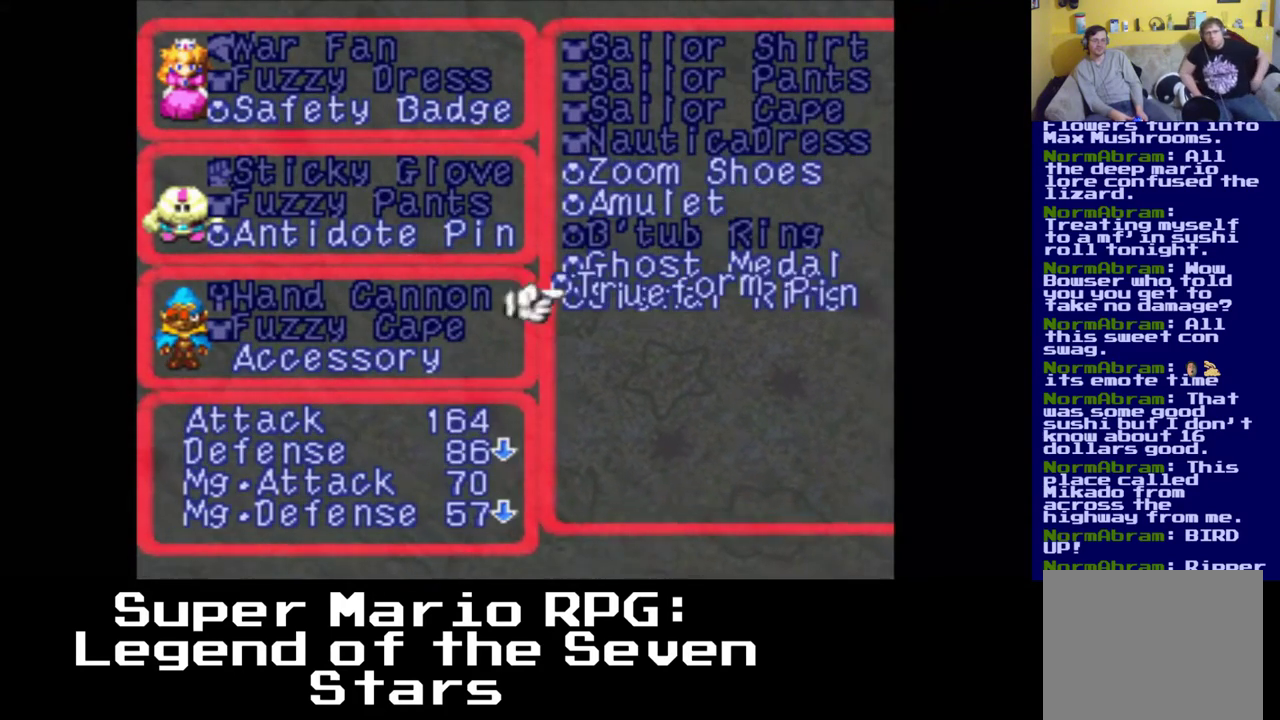
Gameplay with a controller (Xbox layout); each line is a JSON object with the inputs held at the frame after it. "events" lists button and stick changes between this image and that frame as [ms after this image, input, new state], when the widget could be followed in between. Not read: L3 R3 right_stick.
{"buttons": [], "left_stick": "center", "events": [[17, "DPAD_DOWN", "up"]]}
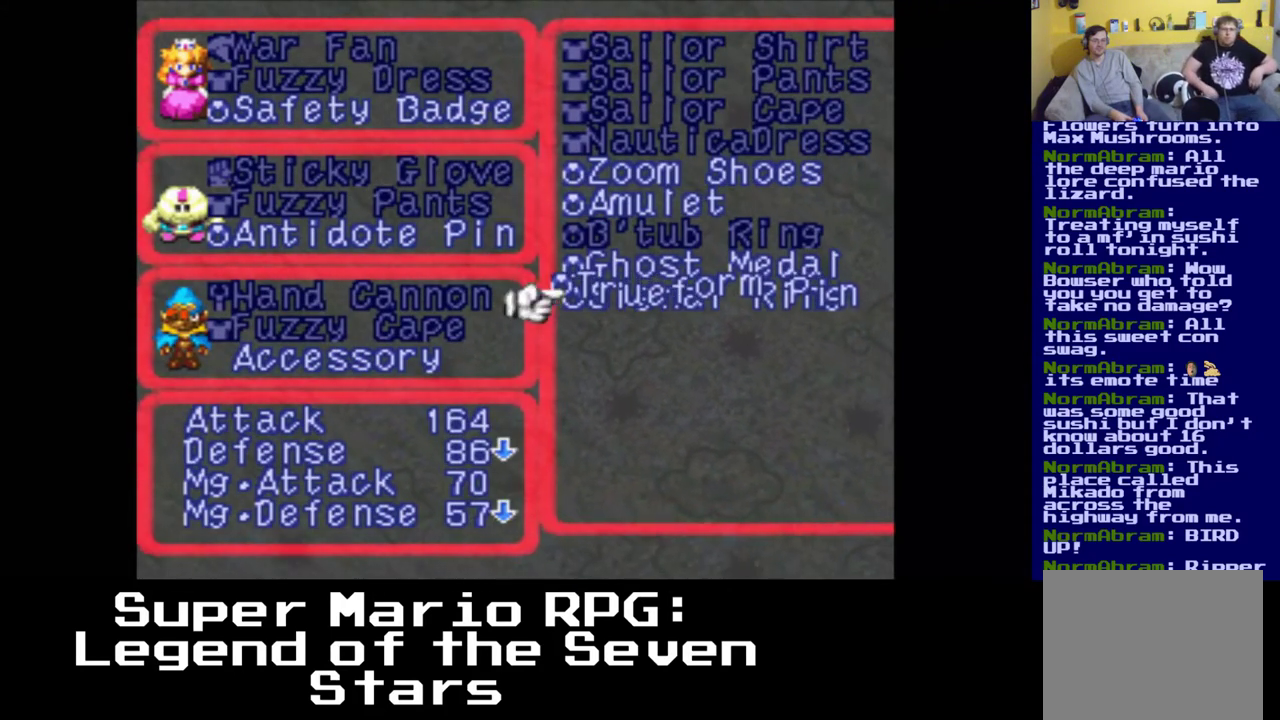
{"buttons": [], "left_stick": "center", "events": []}
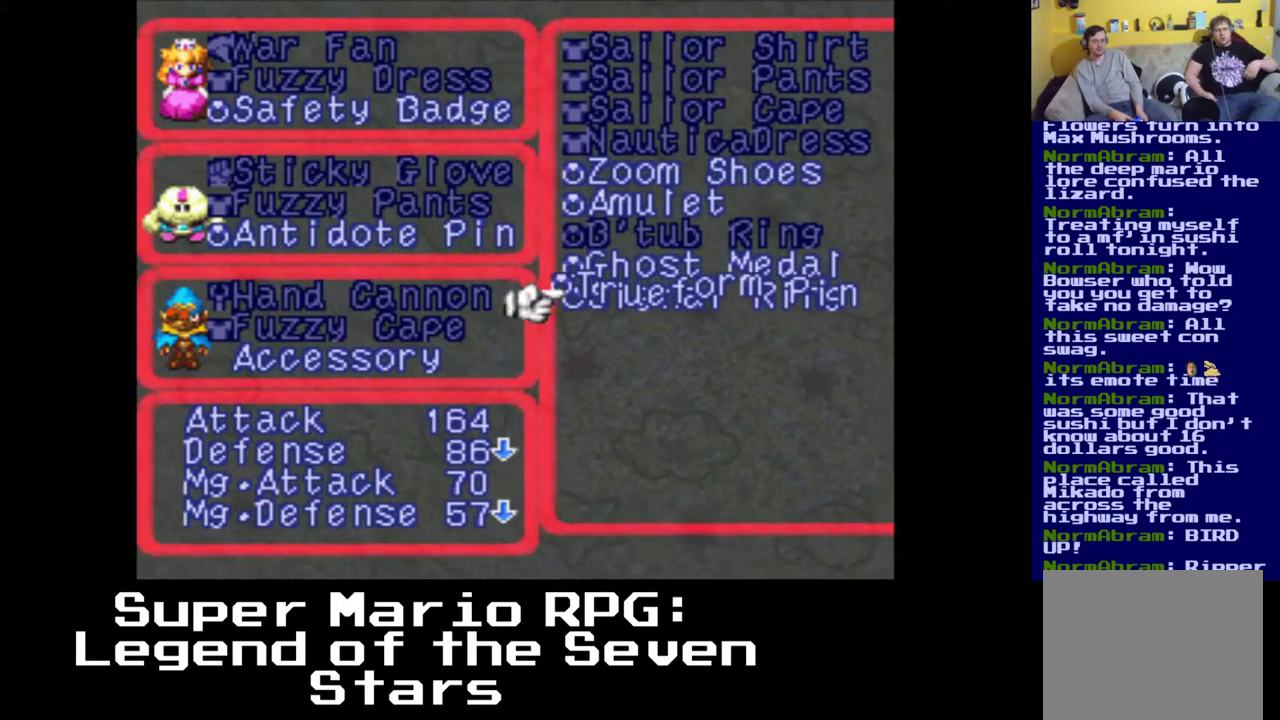
{"buttons": [], "left_stick": "center", "events": []}
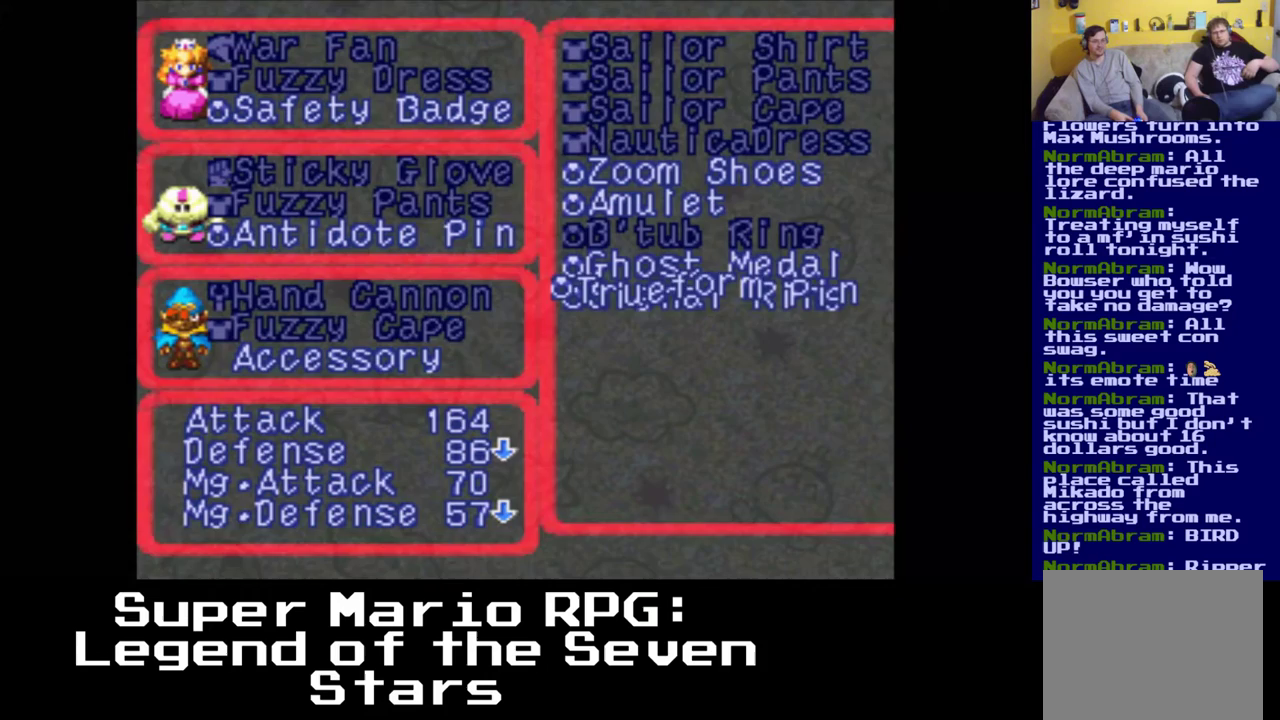
{"buttons": [], "left_stick": "center", "events": [[50, "B", "down"], [217, "B", "up"]]}
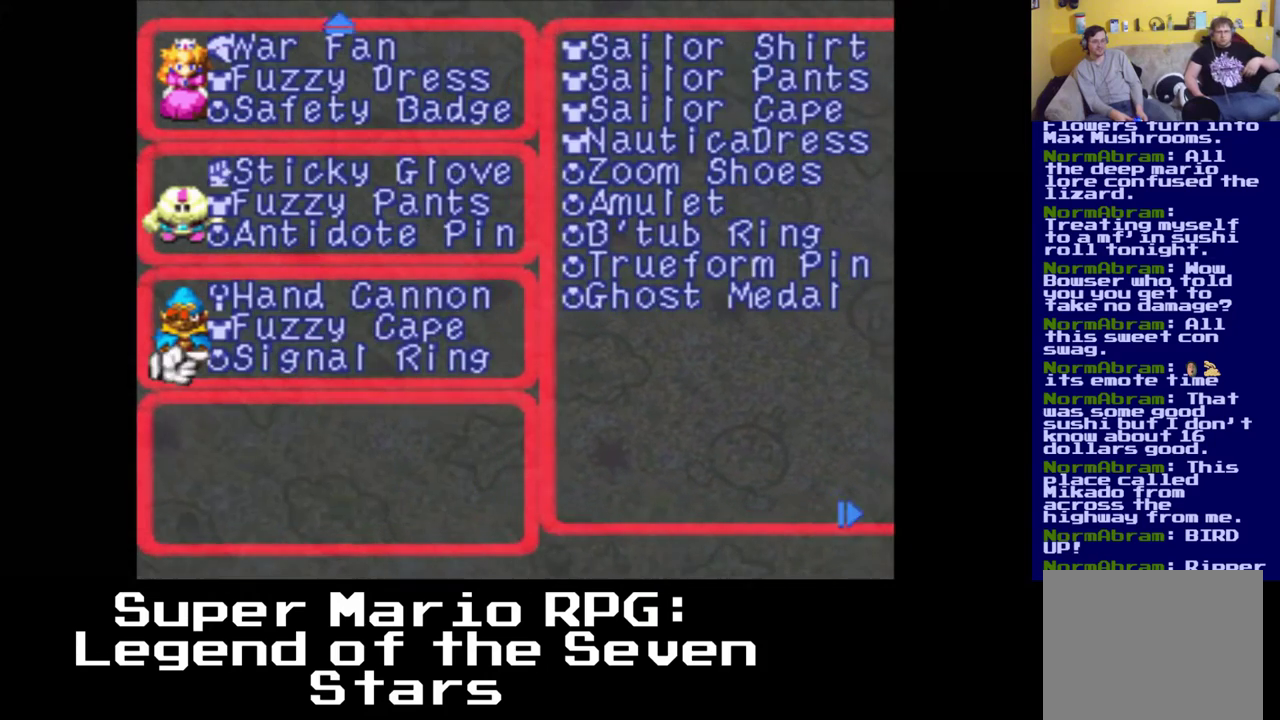
{"buttons": [], "left_stick": "center", "events": []}
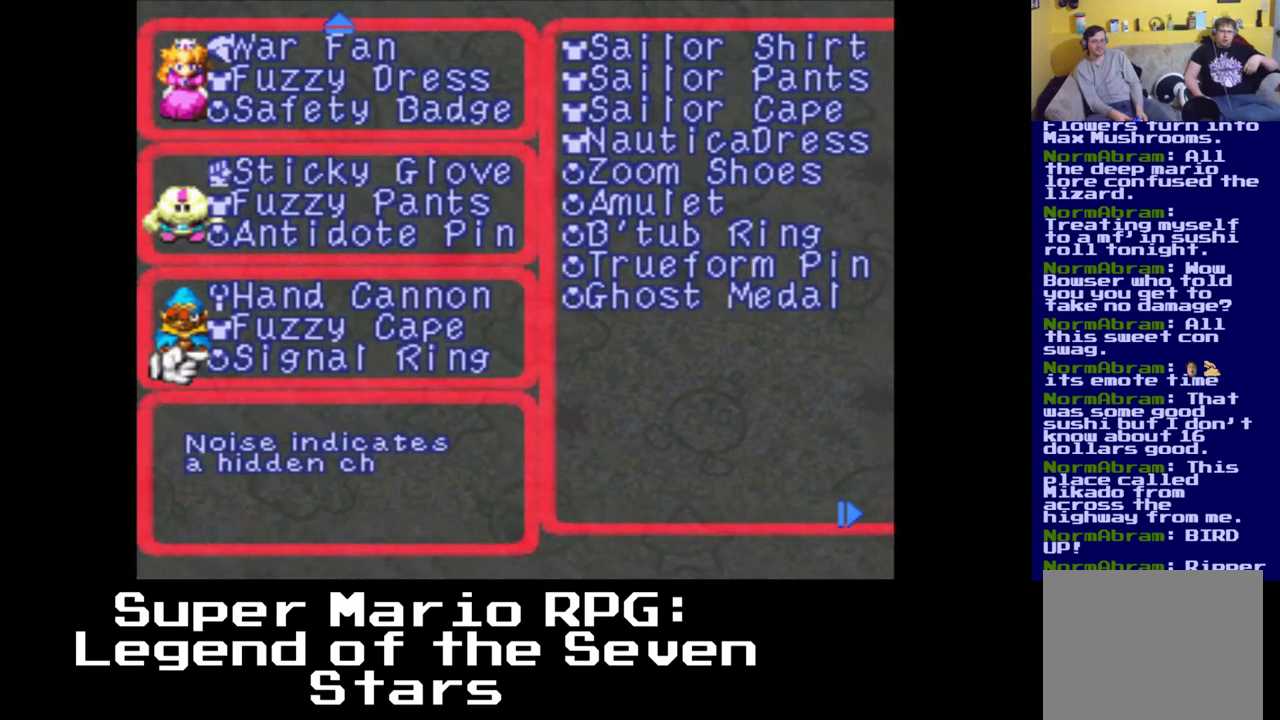
{"buttons": [], "left_stick": "center", "events": [[300, "A", "down"], [500, "A", "up"]]}
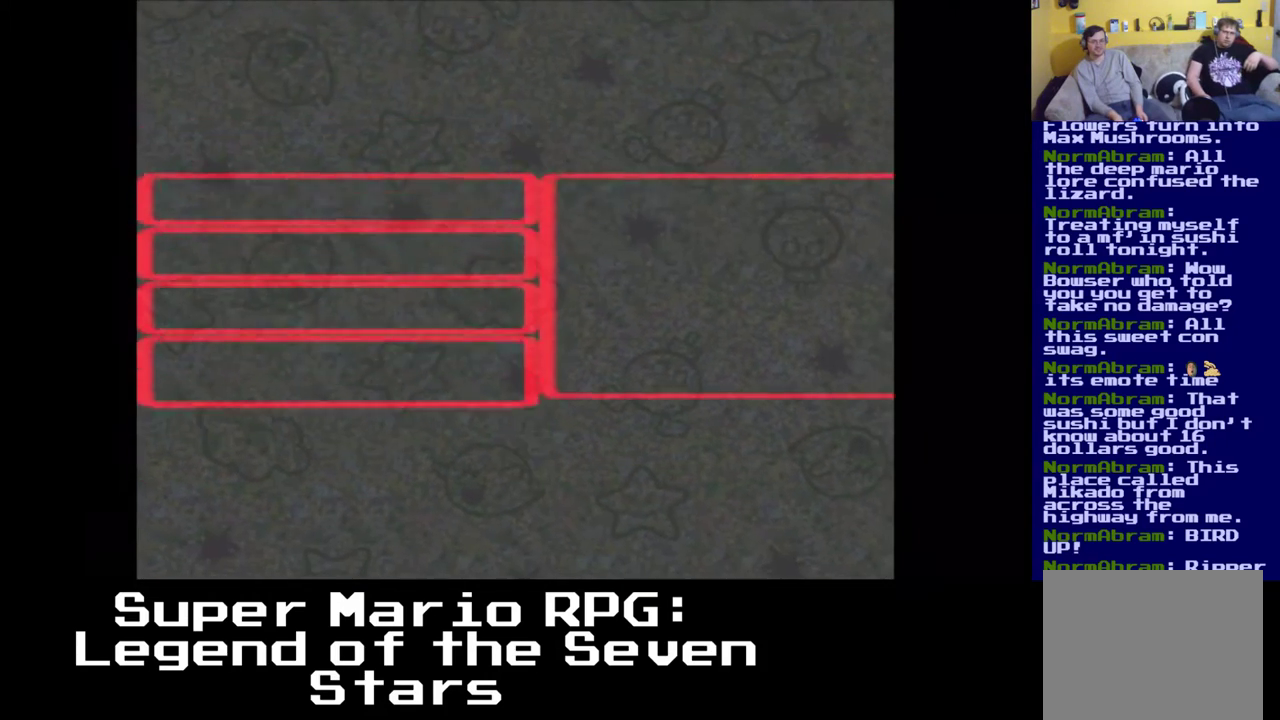
{"buttons": [], "left_stick": "center", "events": []}
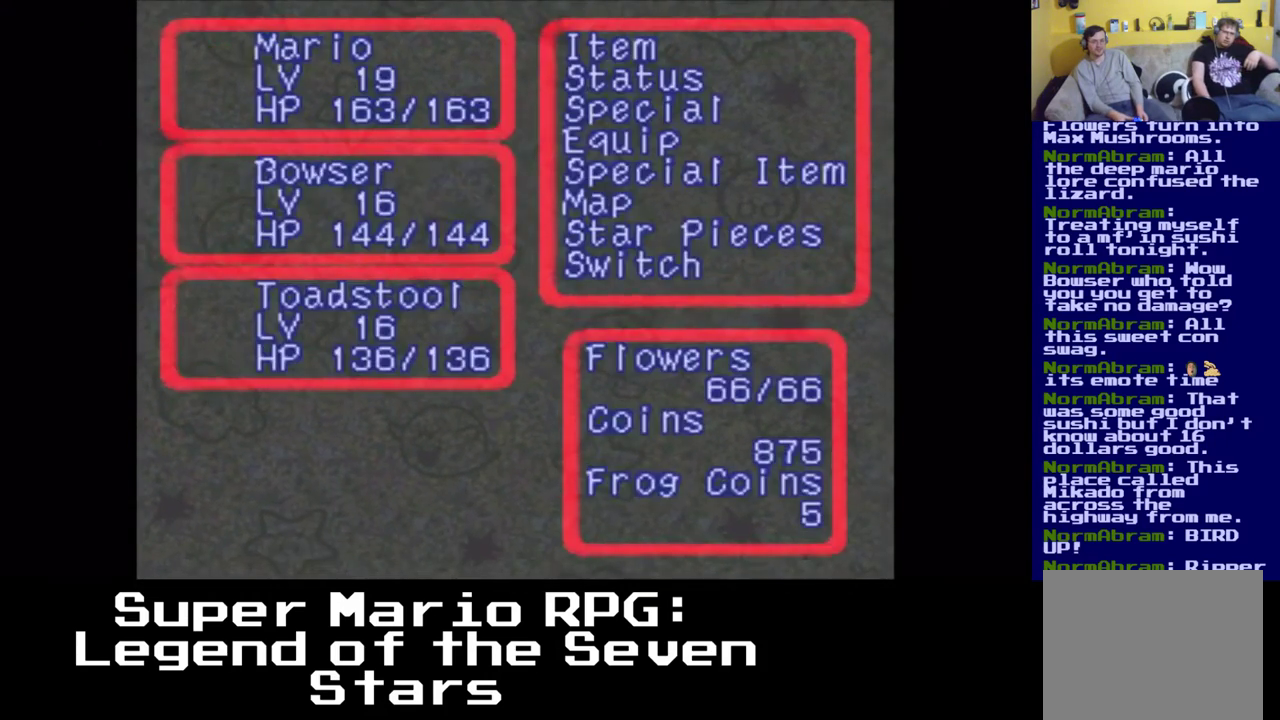
{"buttons": [], "left_stick": "center", "events": [[83, "A", "down"], [250, "A", "up"]]}
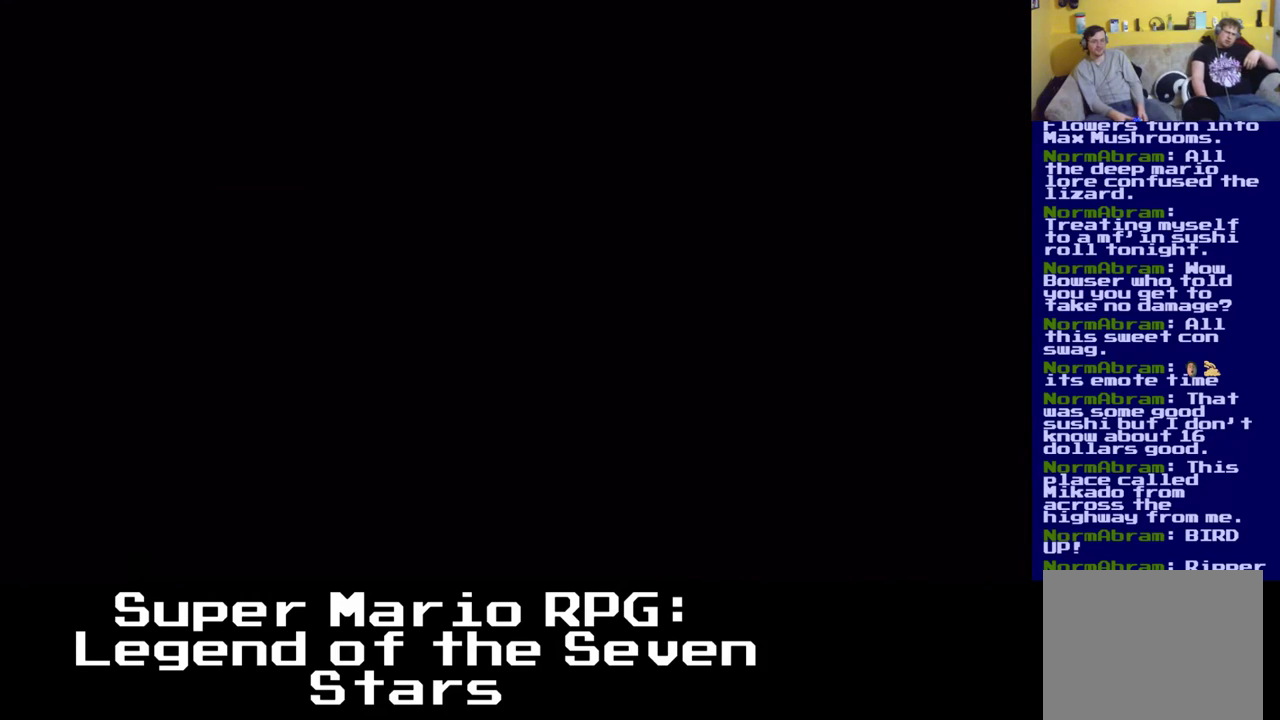
{"buttons": [], "left_stick": "center", "events": []}
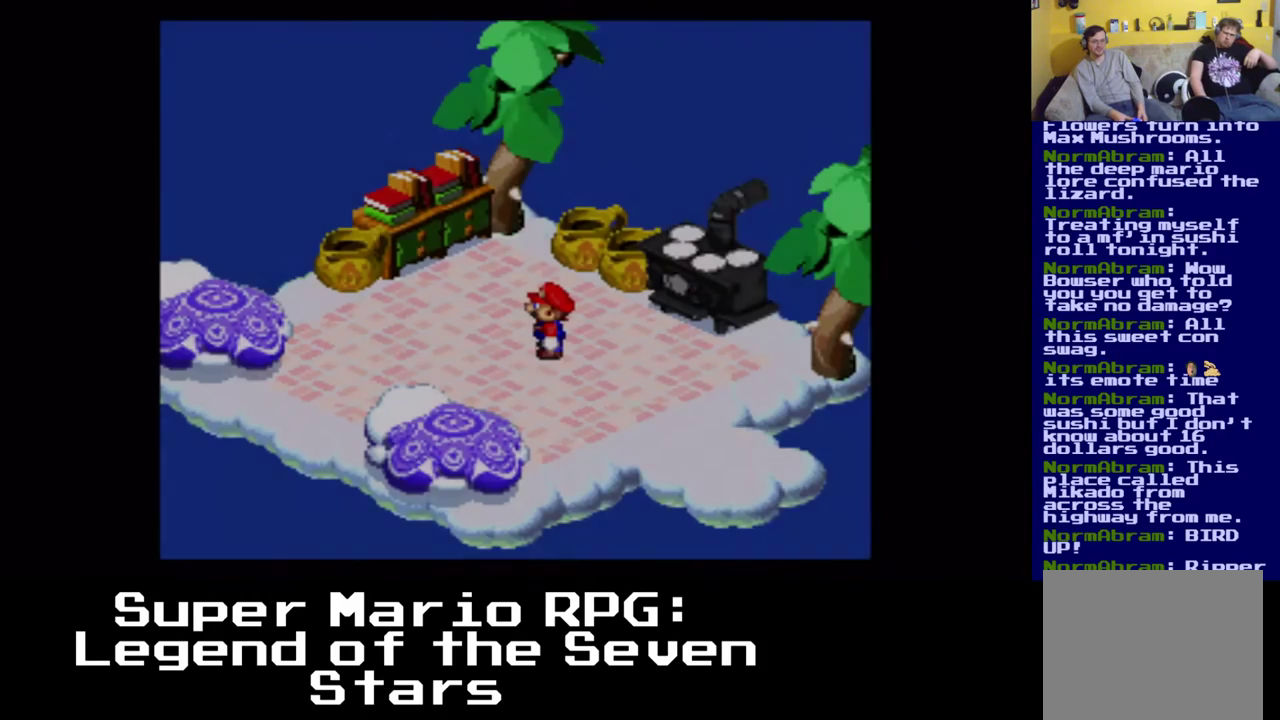
{"buttons": ["X", "DPAD_DOWN", "DPAD_RIGHT"], "left_stick": "center", "events": [[200, "X", "down"], [400, "DPAD_DOWN", "down"], [400, "DPAD_RIGHT", "down"], [417, "DPAD_RIGHT", "up"], [433, "DPAD_RIGHT", "down"]]}
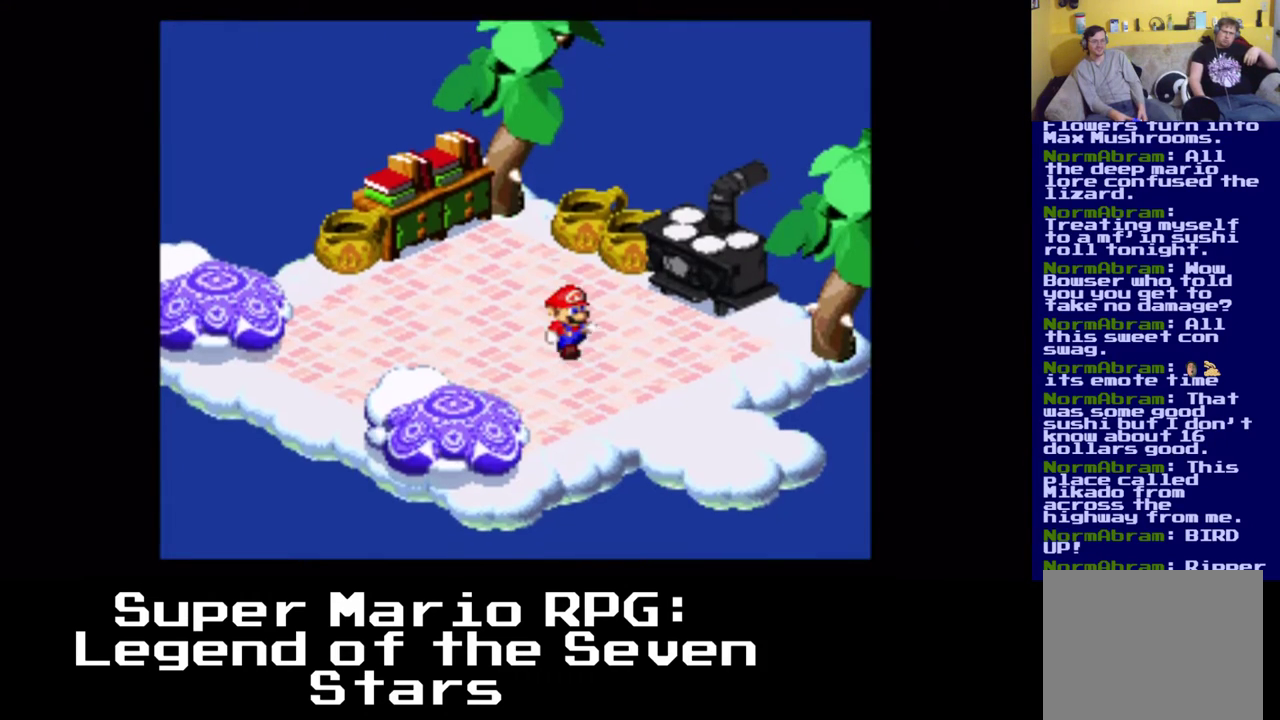
{"buttons": ["X", "DPAD_DOWN", "DPAD_RIGHT"], "left_stick": "center", "events": []}
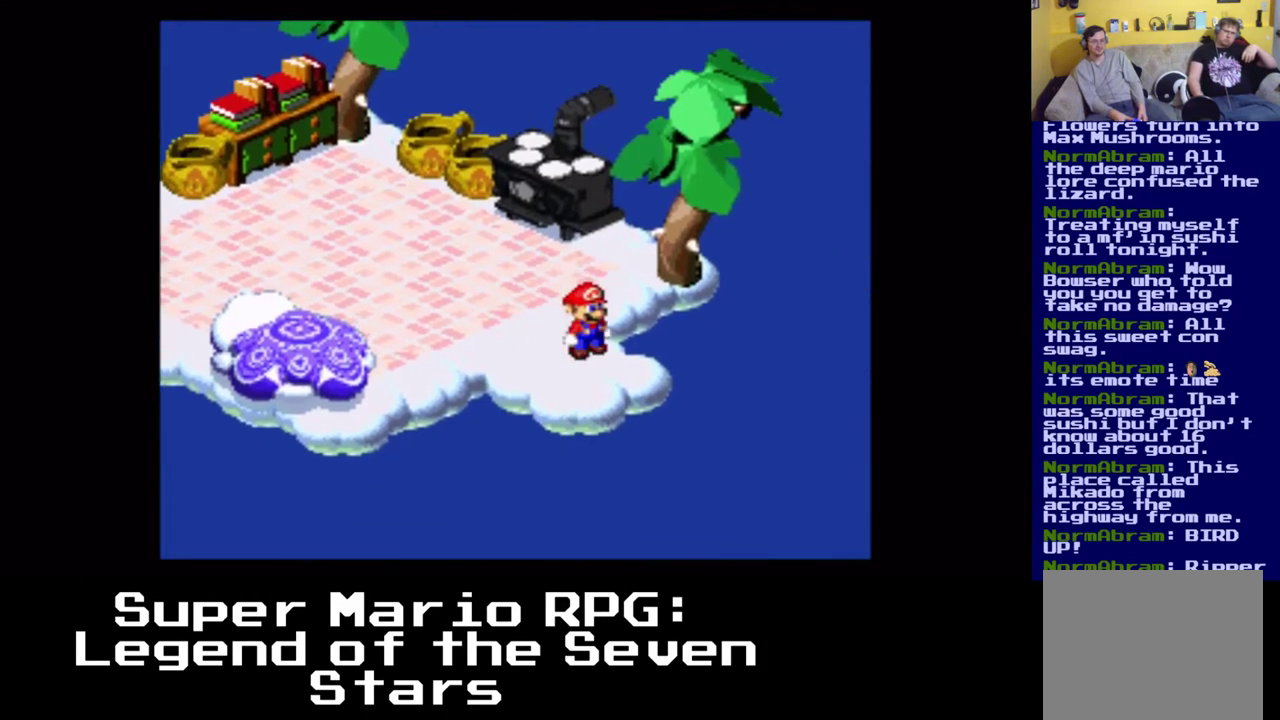
{"buttons": ["X", "DPAD_DOWN", "DPAD_RIGHT"], "left_stick": "center", "events": []}
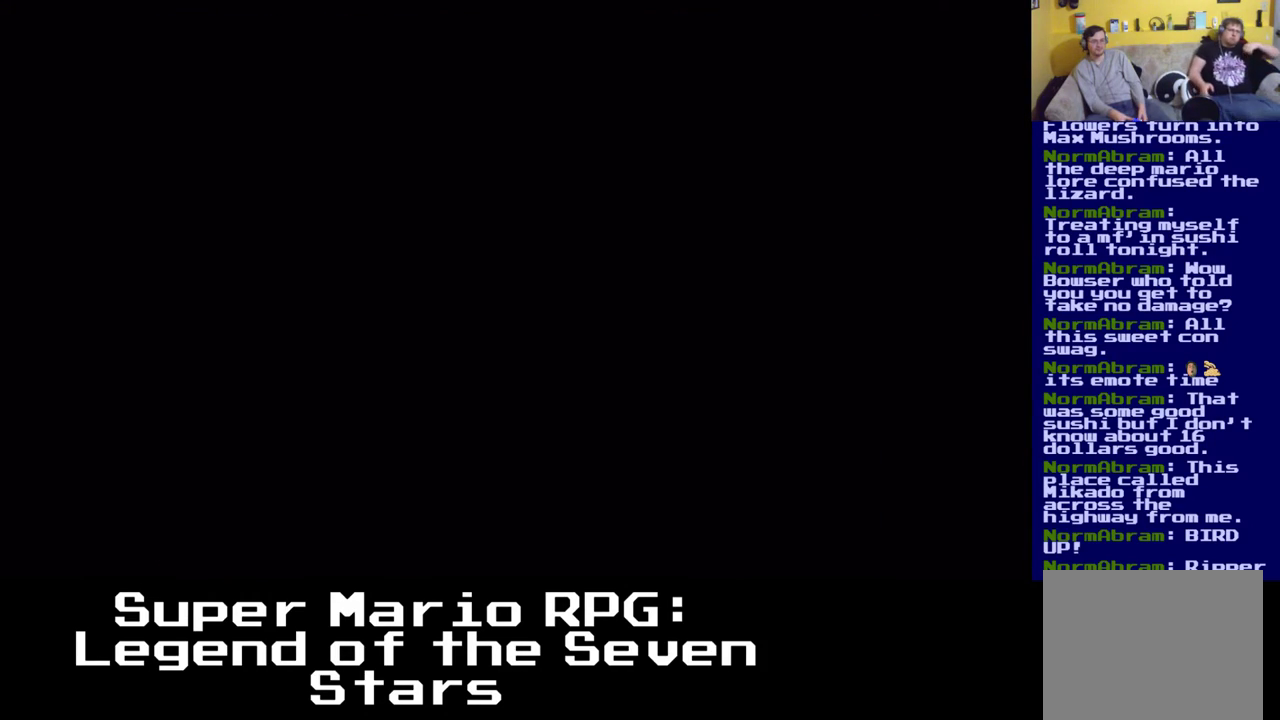
{"buttons": ["X", "DPAD_DOWN", "DPAD_RIGHT"], "left_stick": "center", "events": []}
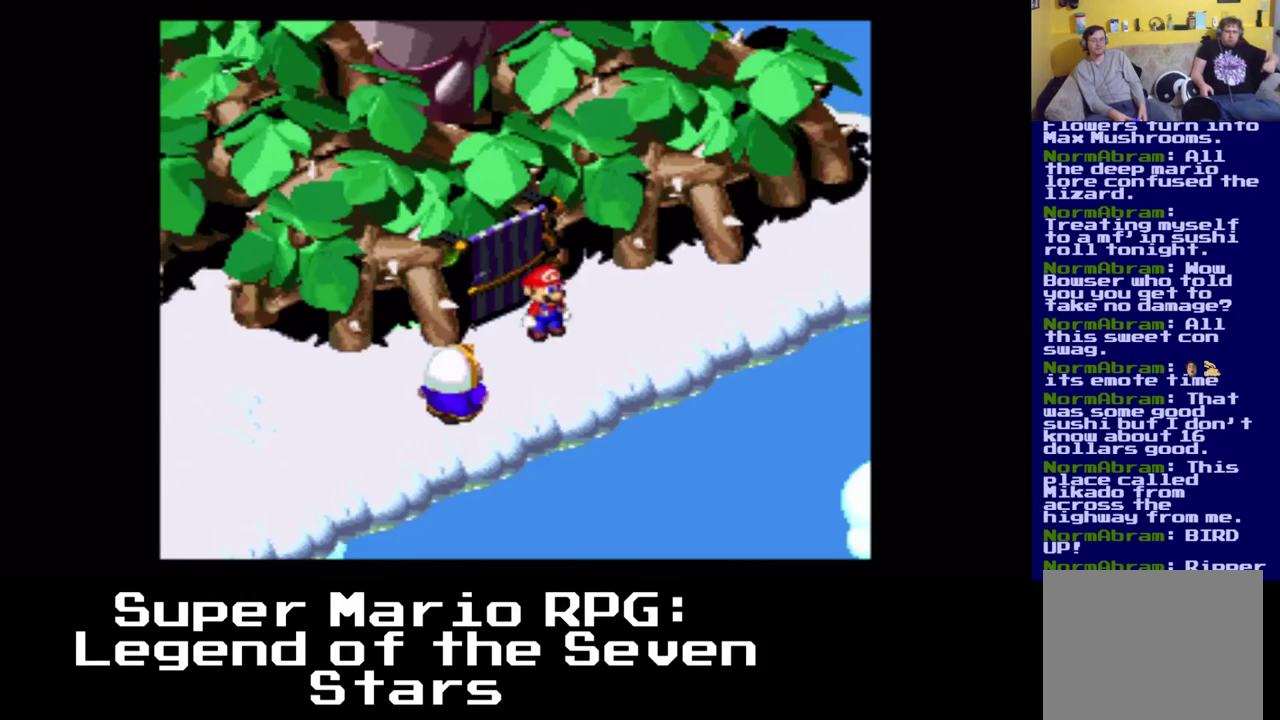
{"buttons": ["X", "DPAD_UP"], "left_stick": "center", "events": [[333, "DPAD_DOWN", "up"], [483, "DPAD_RIGHT", "up"], [483, "DPAD_UP", "down"]]}
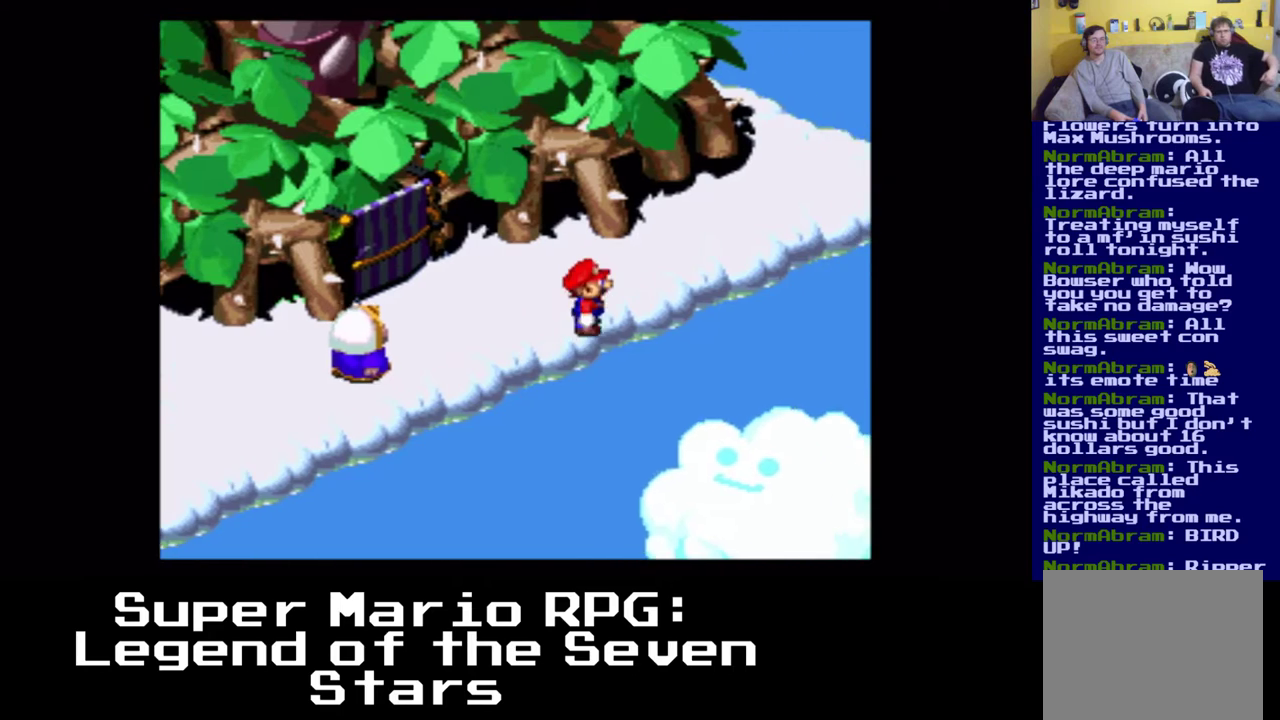
{"buttons": ["X", "DPAD_RIGHT"], "left_stick": "center", "events": [[417, "DPAD_RIGHT", "down"], [467, "DPAD_UP", "up"]]}
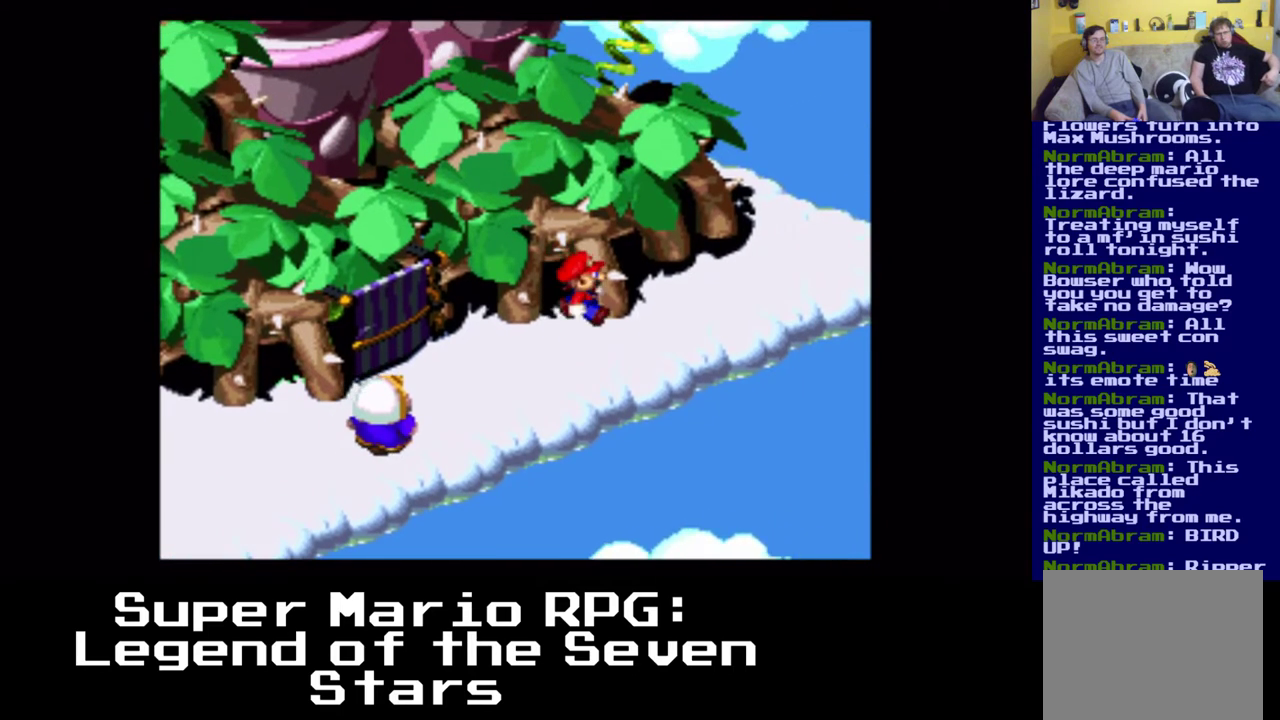
{"buttons": ["X", "DPAD_UP", "DPAD_RIGHT"], "left_stick": "center", "events": [[417, "DPAD_UP", "down"]]}
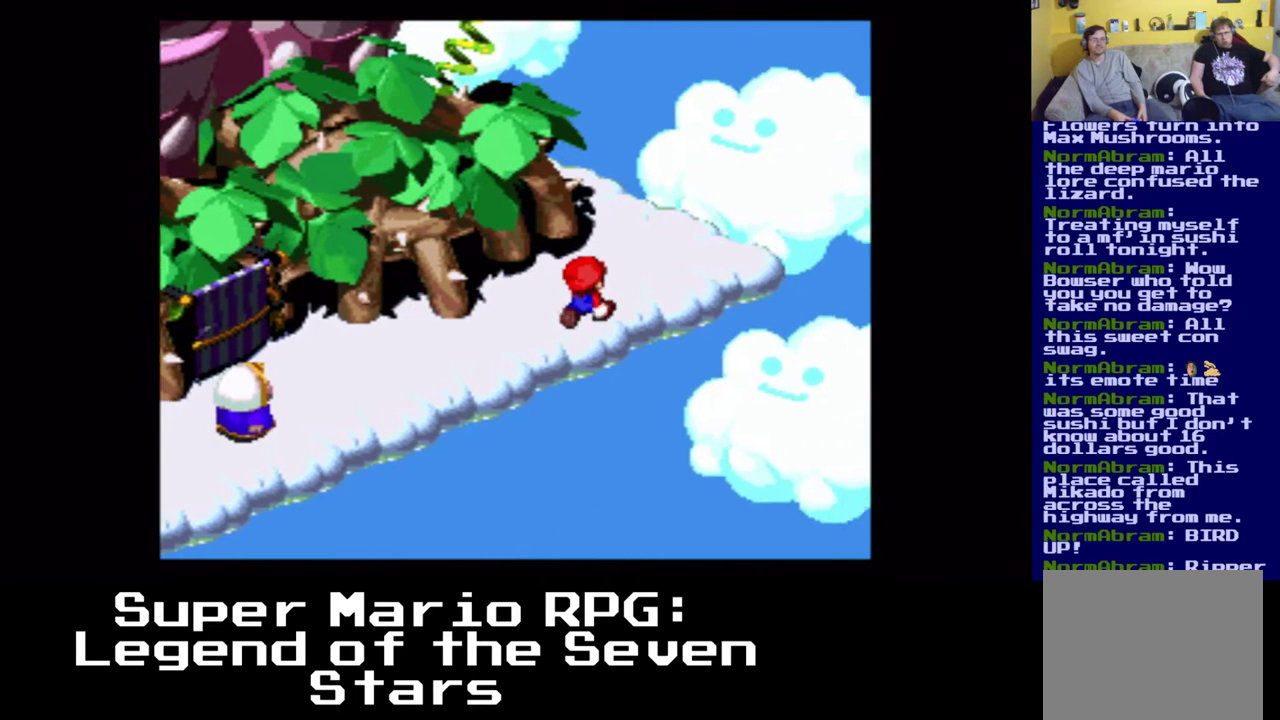
{"buttons": ["X", "DPAD_UP"], "left_stick": "center", "events": [[83, "DPAD_RIGHT", "up"]]}
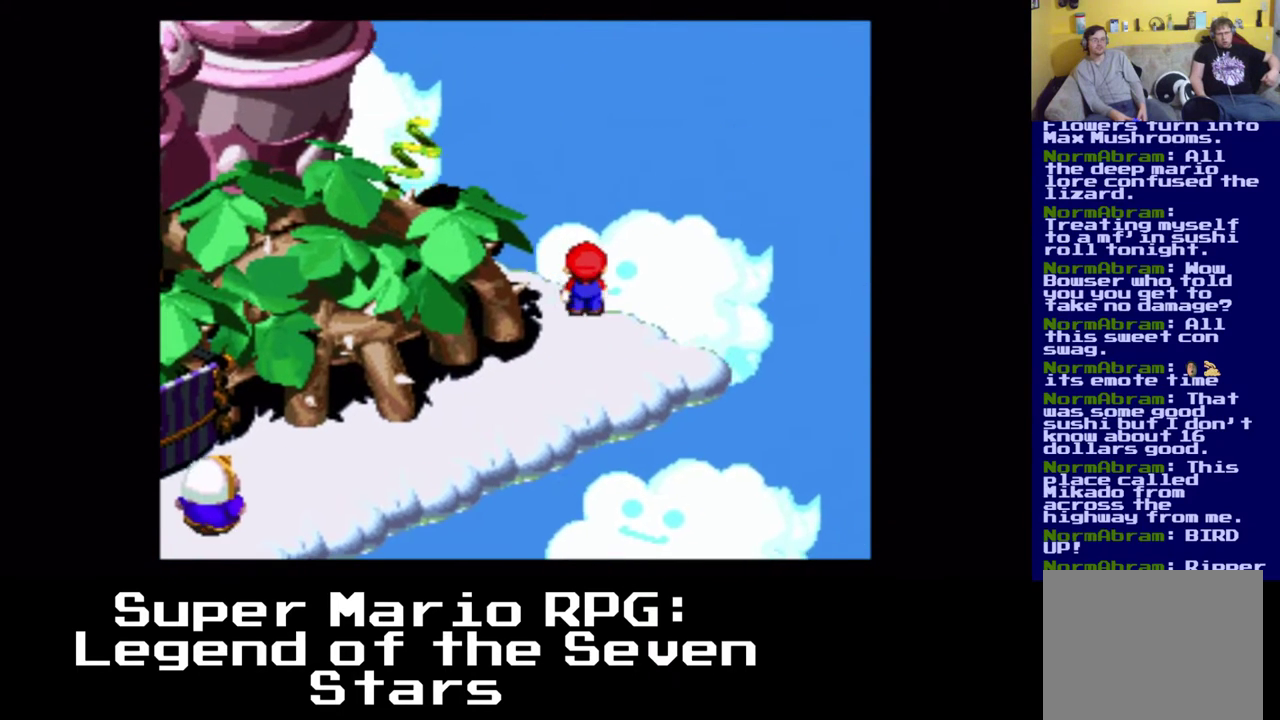
{"buttons": ["X", "DPAD_DOWN", "DPAD_LEFT"], "left_stick": "center", "events": [[117, "DPAD_LEFT", "down"], [333, "DPAD_UP", "up"], [367, "DPAD_DOWN", "down"], [417, "DPAD_LEFT", "up"], [500, "DPAD_LEFT", "down"]]}
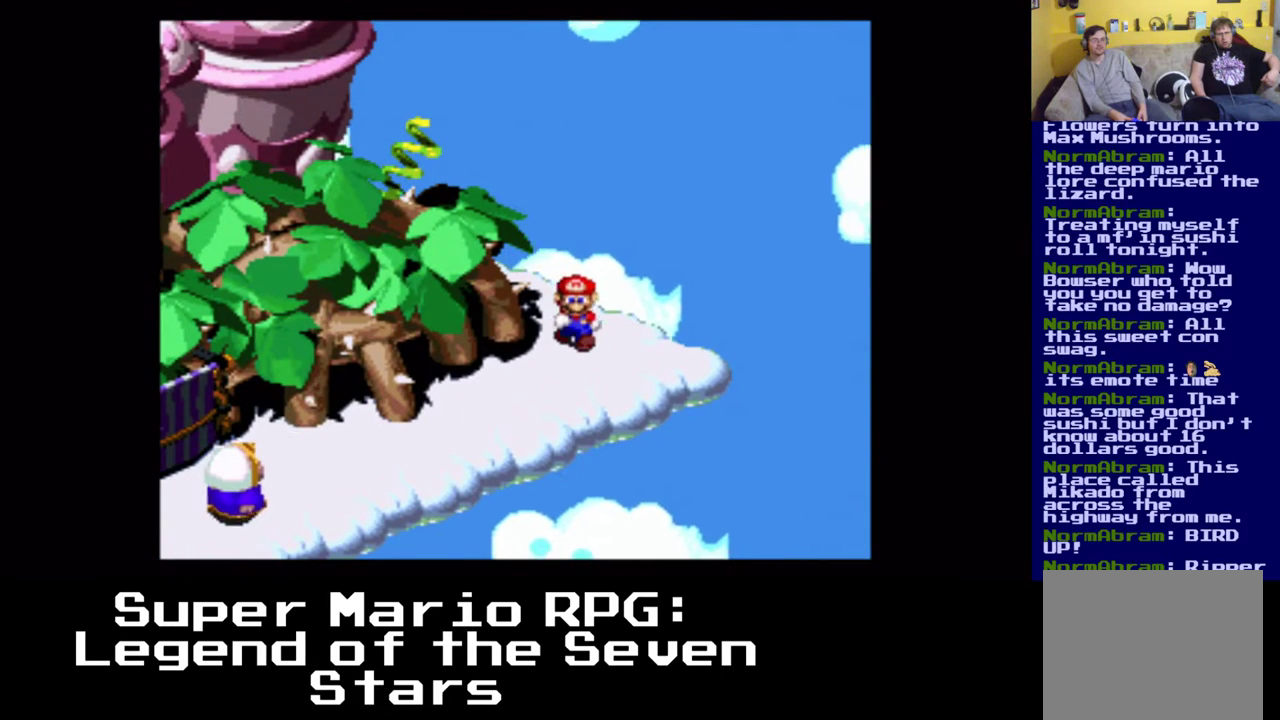
{"buttons": ["X", "DPAD_DOWN", "DPAD_LEFT"], "left_stick": "center", "events": []}
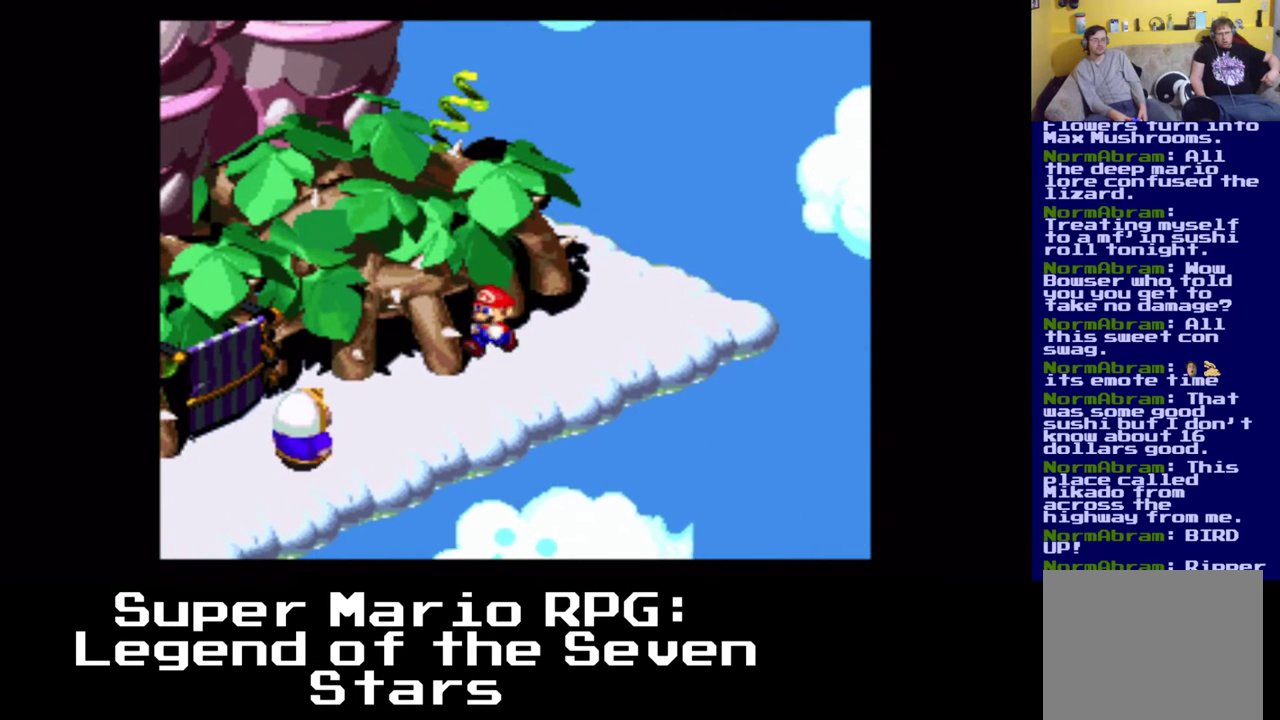
{"buttons": ["X", "DPAD_DOWN"], "left_stick": "center", "events": [[100, "A", "down"], [283, "DPAD_LEFT", "up"], [433, "A", "up"]]}
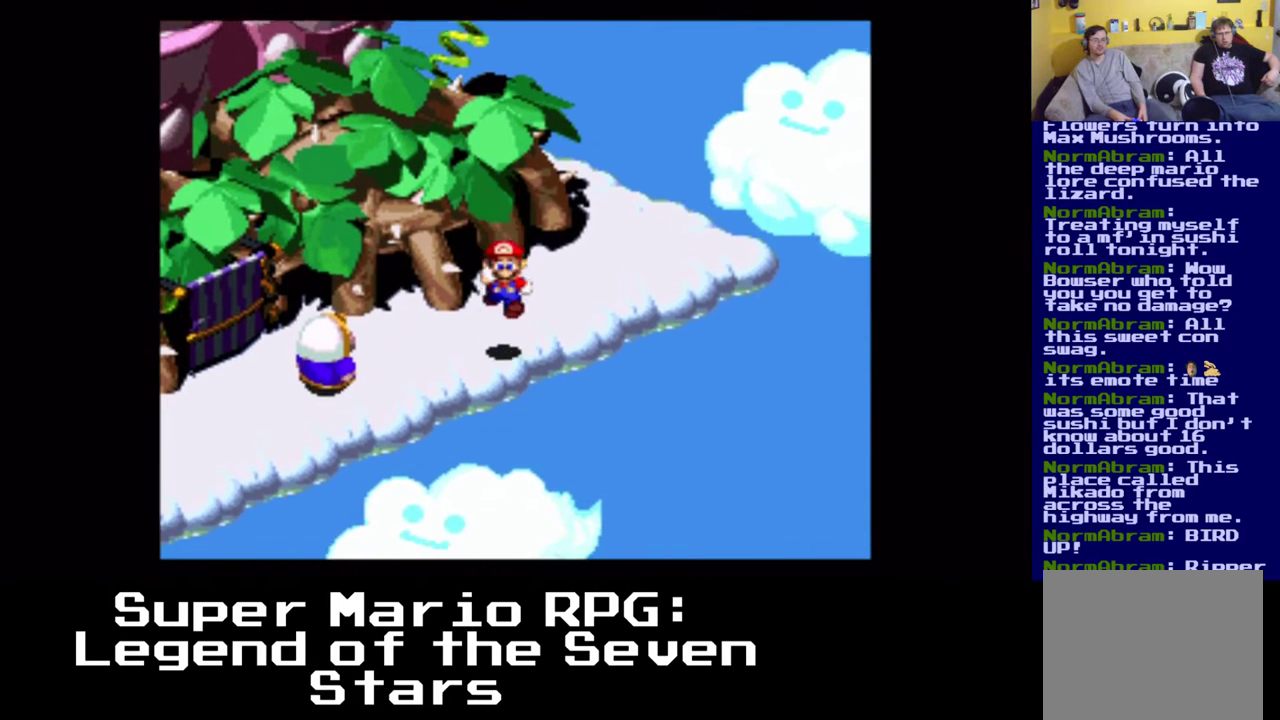
{"buttons": ["X", "DPAD_DOWN", "DPAD_LEFT"], "left_stick": "center", "events": [[33, "DPAD_LEFT", "down"], [133, "A", "down"], [350, "A", "up"]]}
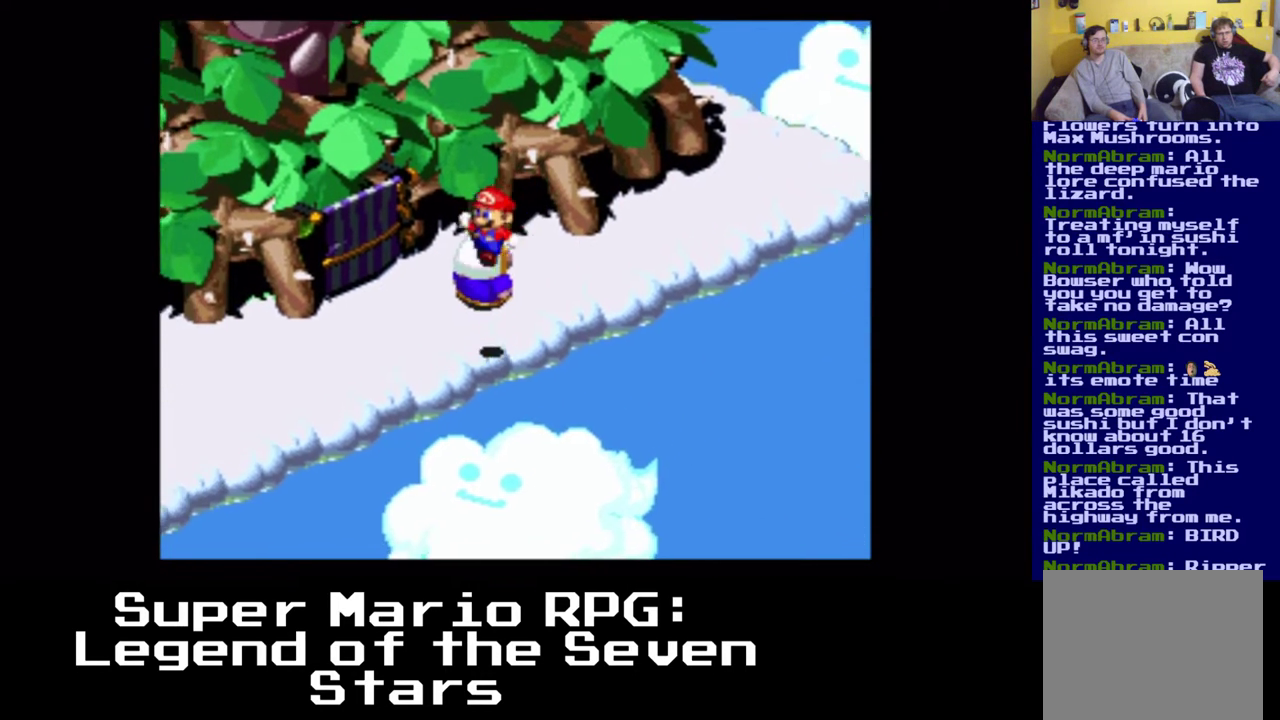
{"buttons": ["X", "DPAD_DOWN", "DPAD_LEFT"], "left_stick": "center", "events": [[150, "A", "down"], [500, "A", "up"]]}
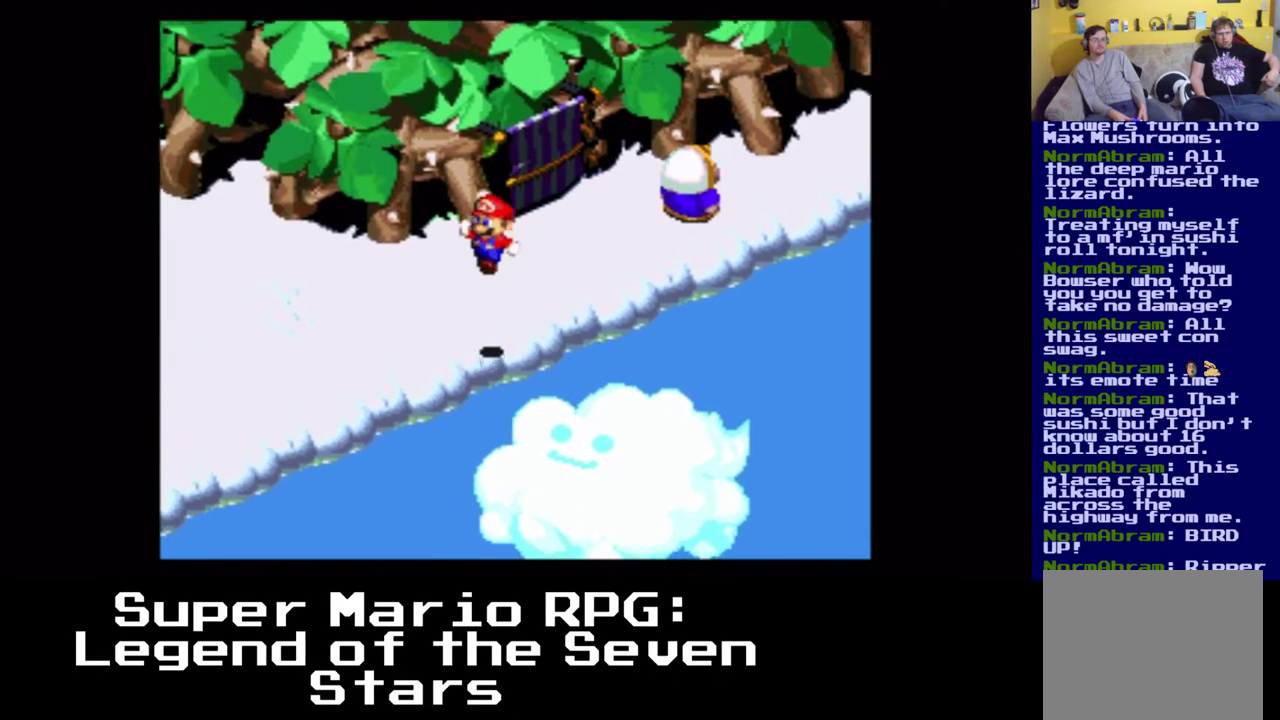
{"buttons": ["X", "DPAD_DOWN", "DPAD_LEFT"], "left_stick": "center", "events": [[167, "A", "down"], [500, "A", "up"]]}
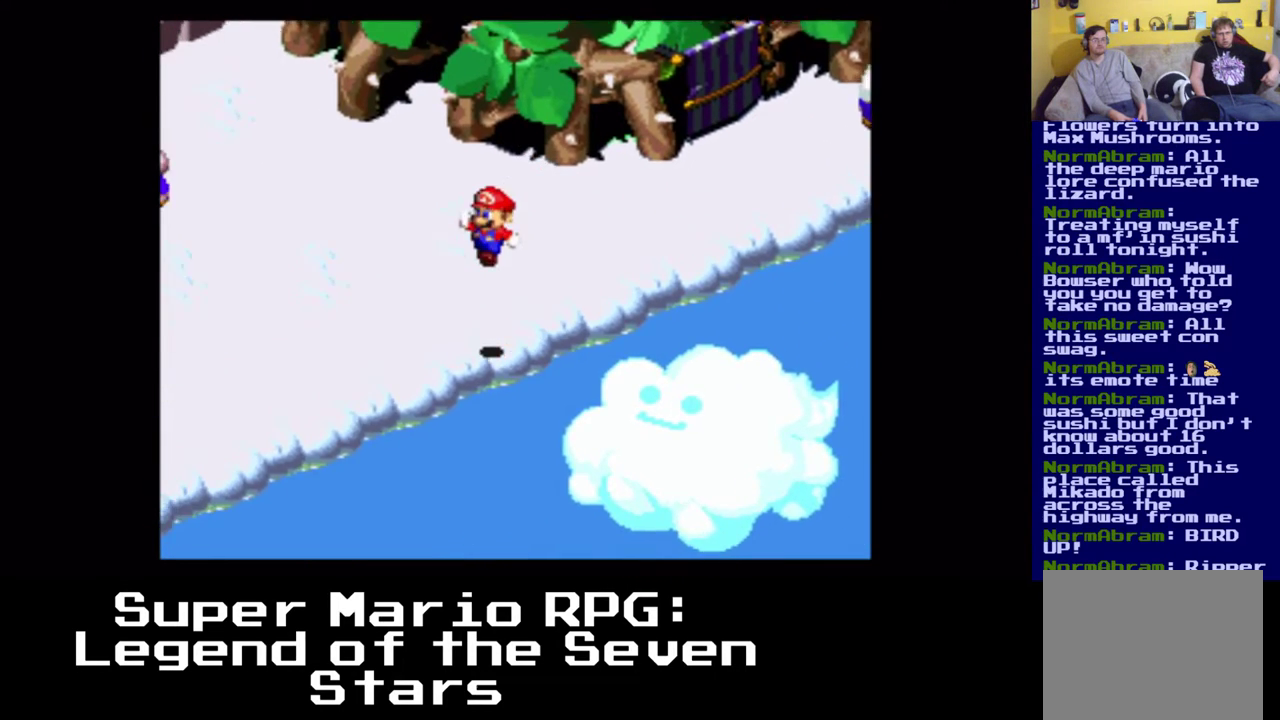
{"buttons": ["A", "X", "DPAD_DOWN", "DPAD_LEFT"], "left_stick": "center", "events": [[150, "A", "down"]]}
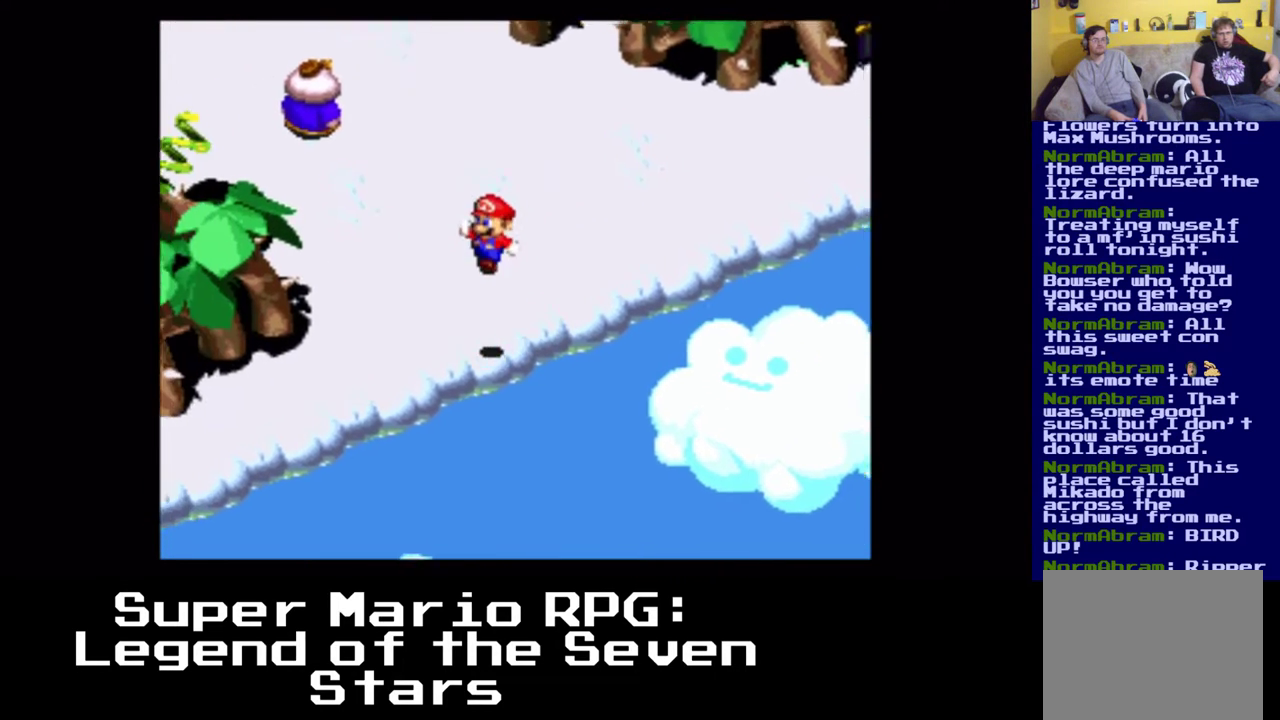
{"buttons": ["X", "DPAD_LEFT"], "left_stick": "center", "events": [[283, "DPAD_DOWN", "up"], [350, "A", "up"]]}
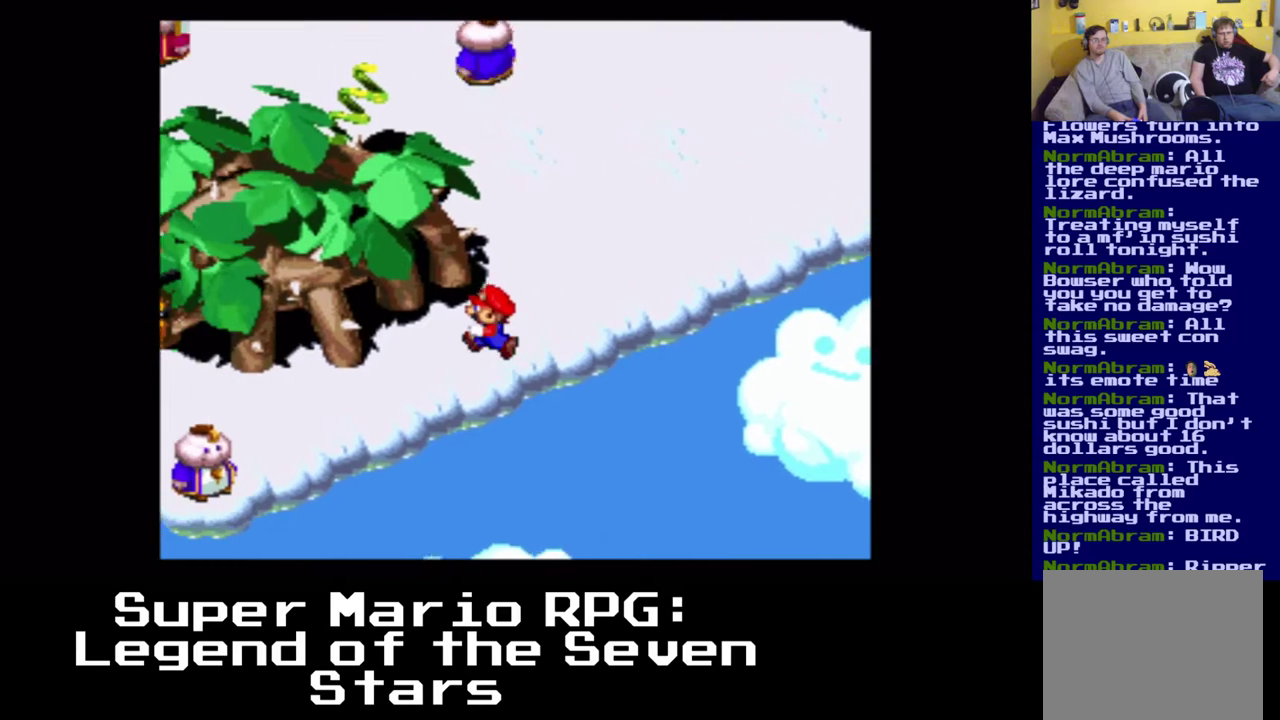
{"buttons": ["X", "DPAD_LEFT"], "left_stick": "center", "events": [[50, "DPAD_DOWN", "down"], [483, "DPAD_DOWN", "up"]]}
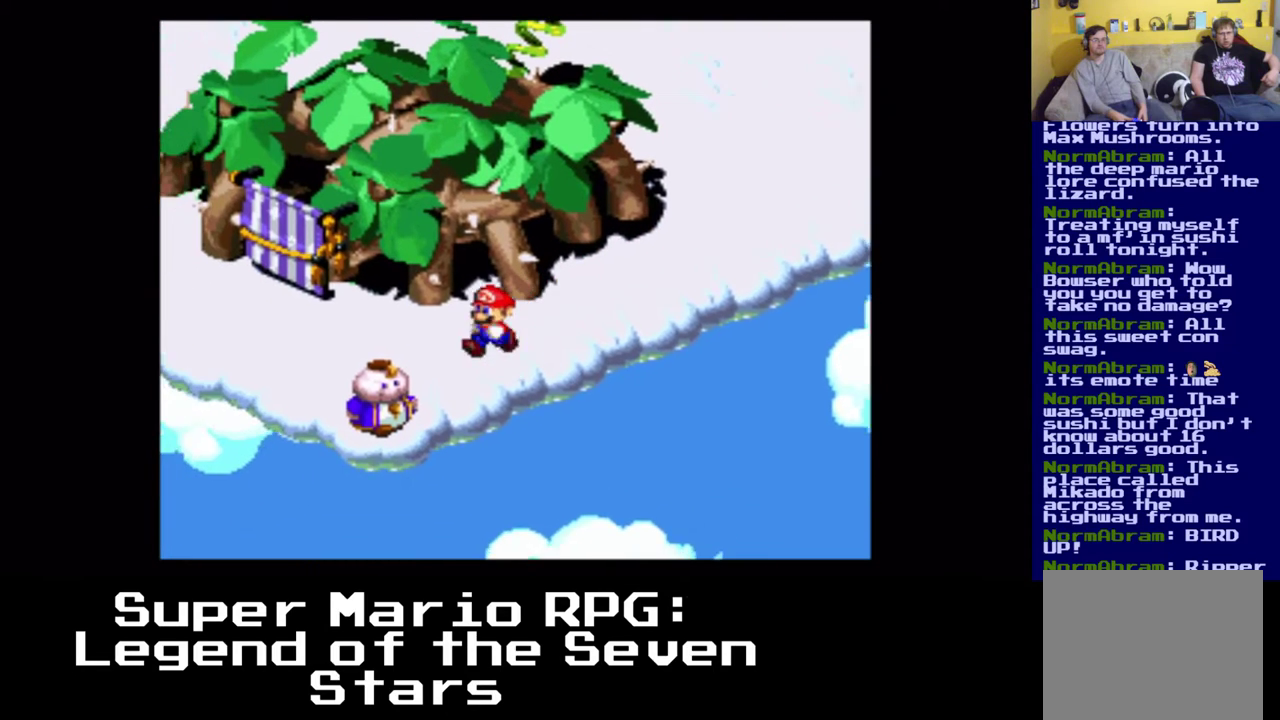
{"buttons": ["X", "DPAD_LEFT"], "left_stick": "center", "events": []}
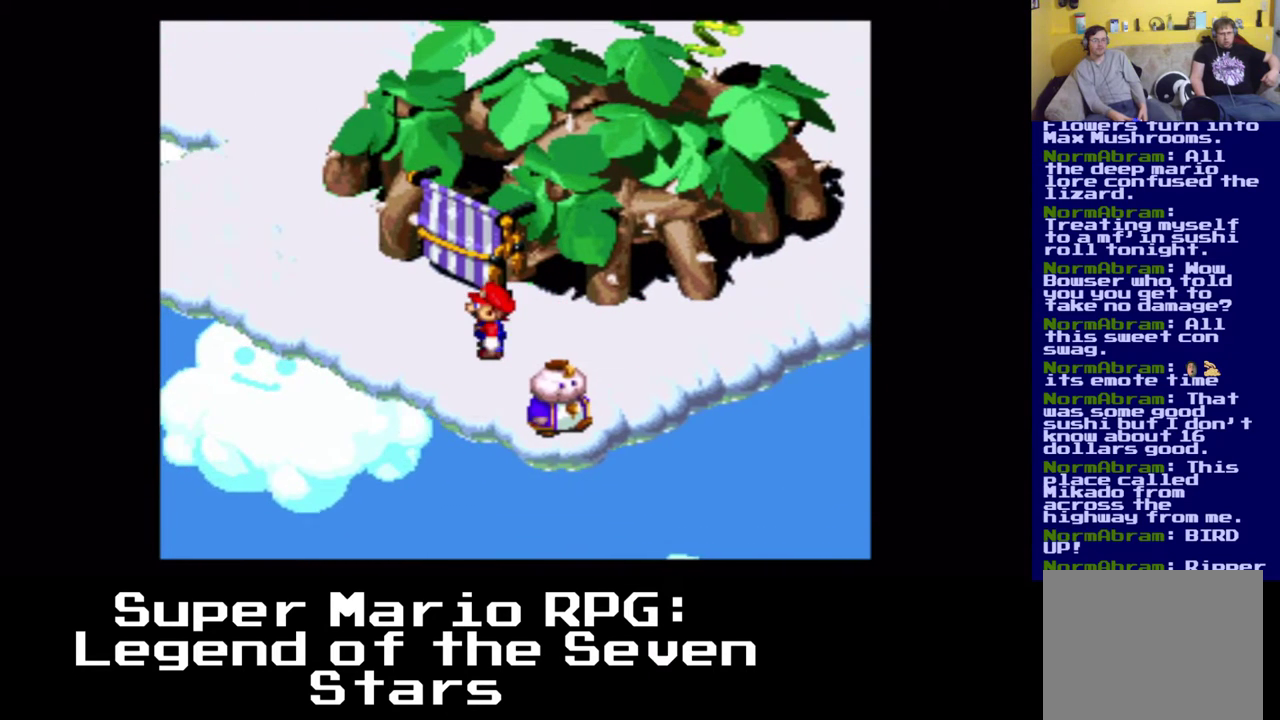
{"buttons": ["X", "DPAD_UP", "DPAD_LEFT"], "left_stick": "center", "events": [[333, "DPAD_UP", "down"]]}
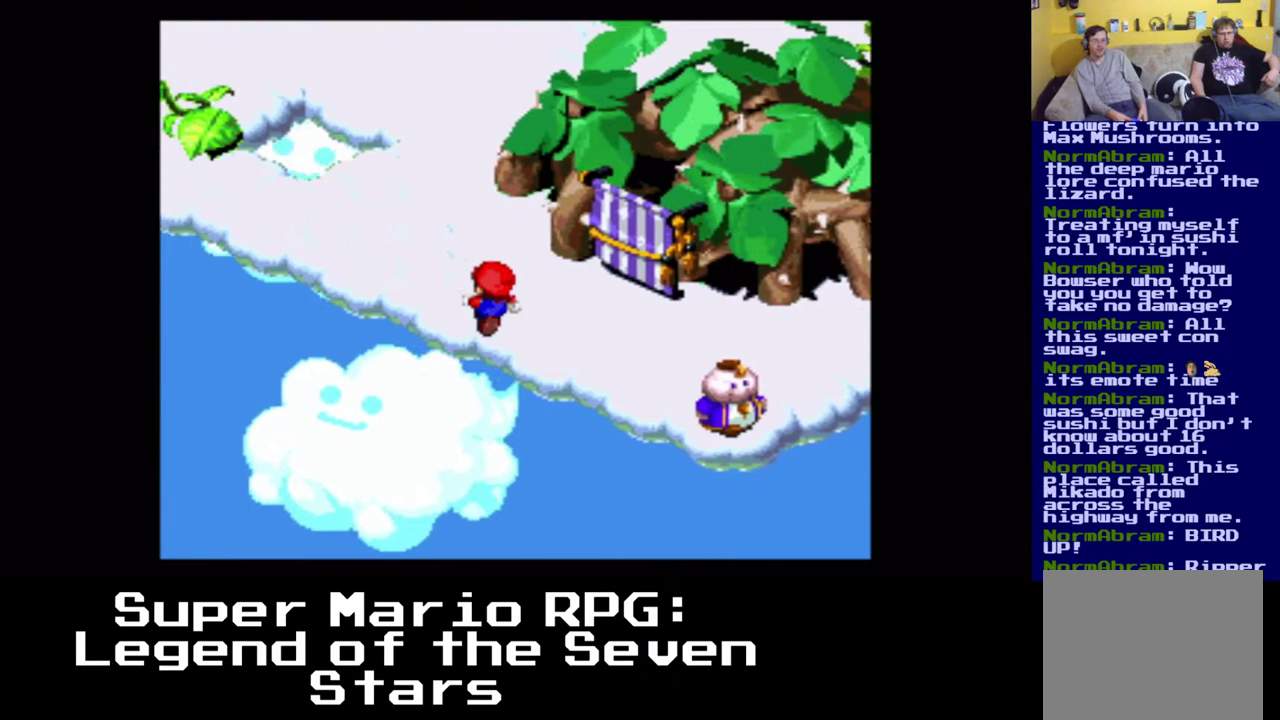
{"buttons": ["X", "DPAD_UP"], "left_stick": "center", "events": [[317, "DPAD_LEFT", "up"]]}
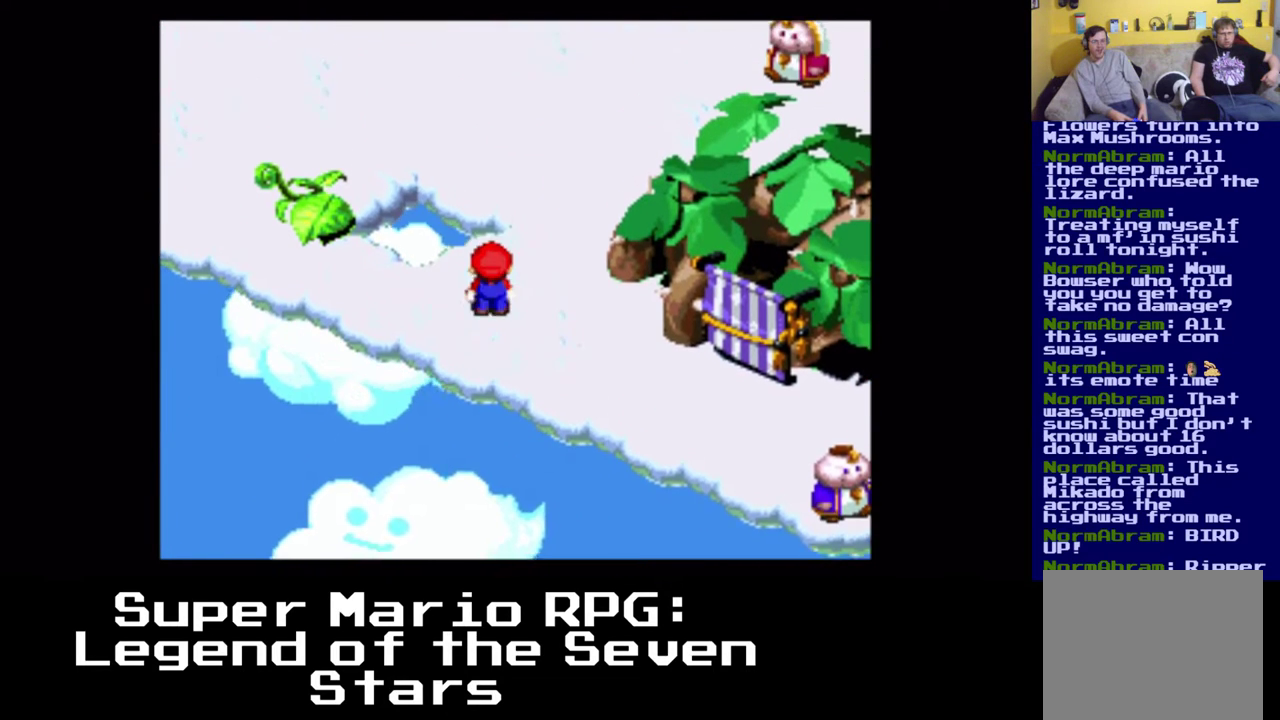
{"buttons": ["X"], "left_stick": "center", "events": [[183, "DPAD_UP", "up"]]}
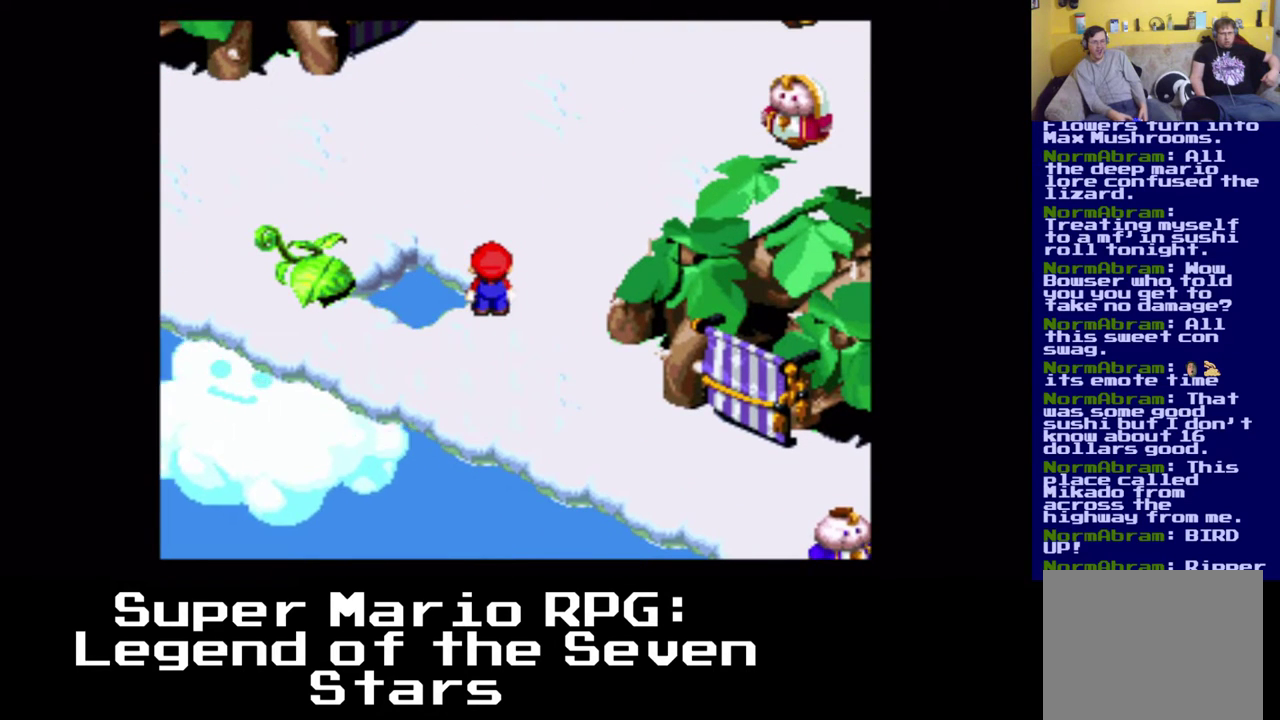
{"buttons": ["X"], "left_stick": "center", "events": [[250, "DPAD_RIGHT", "down"], [450, "DPAD_RIGHT", "up"]]}